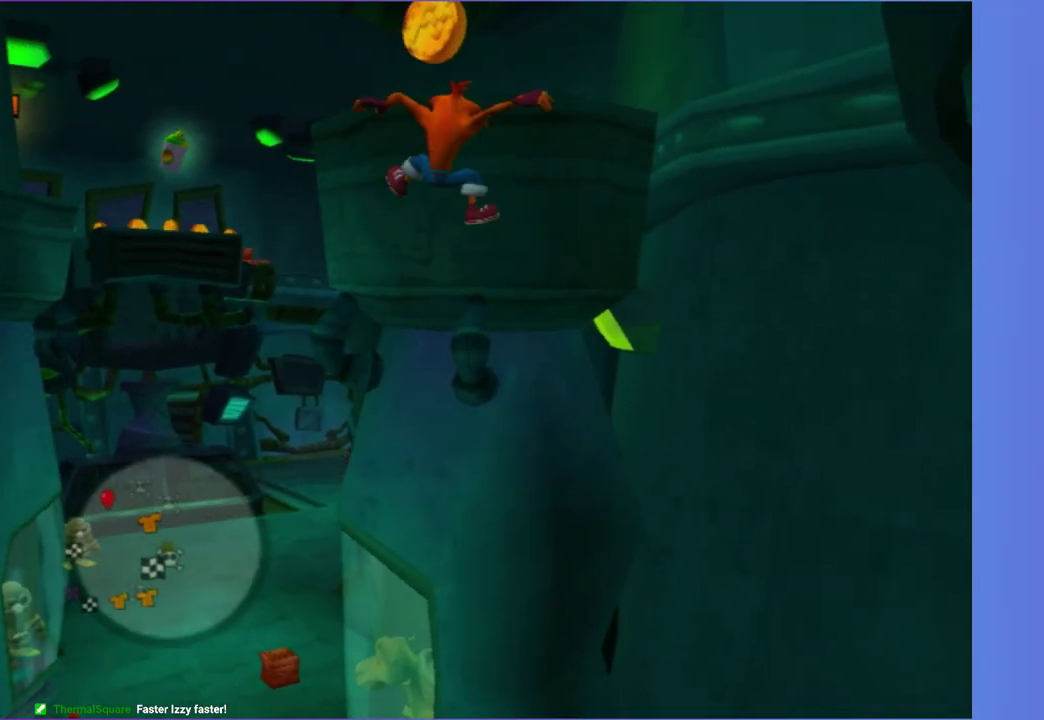
Gameplay with a controller (Xbox layout); each line is a JSON object with the inputs held at the frame after it. "events" lists button and stick changes between this image and that frame as [ms after this image, input, new state], when the widget could be followed in between. Not read: L3 R3.
{"buttons": [], "left_stick": "up", "right_stick": "right", "events": [[50, "A", "down"], [150, "A", "up"], [183, "left_stick", "center"], [333, "right_stick", "right"], [383, "left_stick", "up"]]}
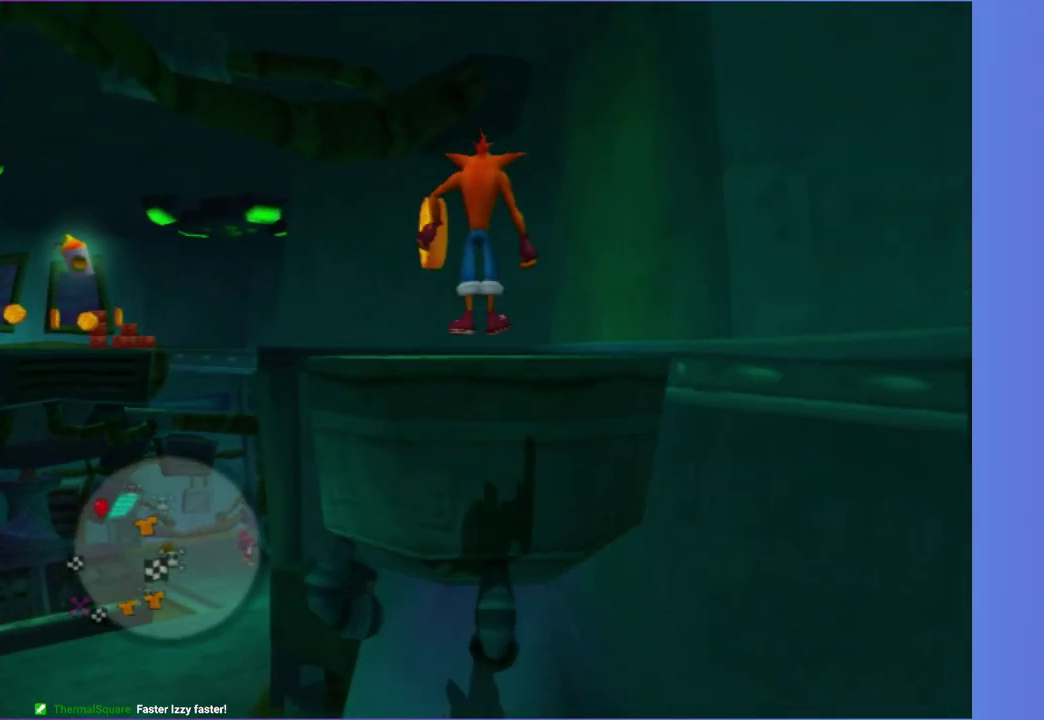
{"buttons": [], "left_stick": "left", "right_stick": "center", "events": [[117, "left_stick", "up-left"], [133, "right_stick", "center"], [267, "A", "down"], [433, "A", "up"], [500, "left_stick", "left"]]}
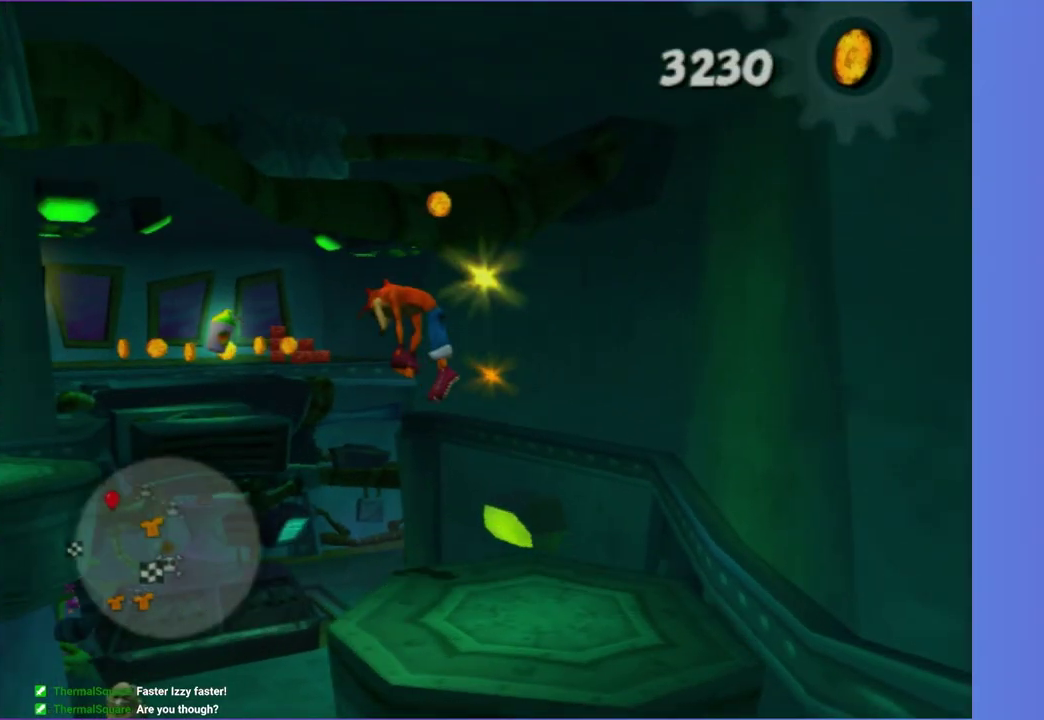
{"buttons": ["X"], "left_stick": "up", "right_stick": "center", "events": [[150, "left_stick", "up-left"], [200, "A", "down"], [333, "A", "up"], [400, "left_stick", "up"], [433, "X", "down"]]}
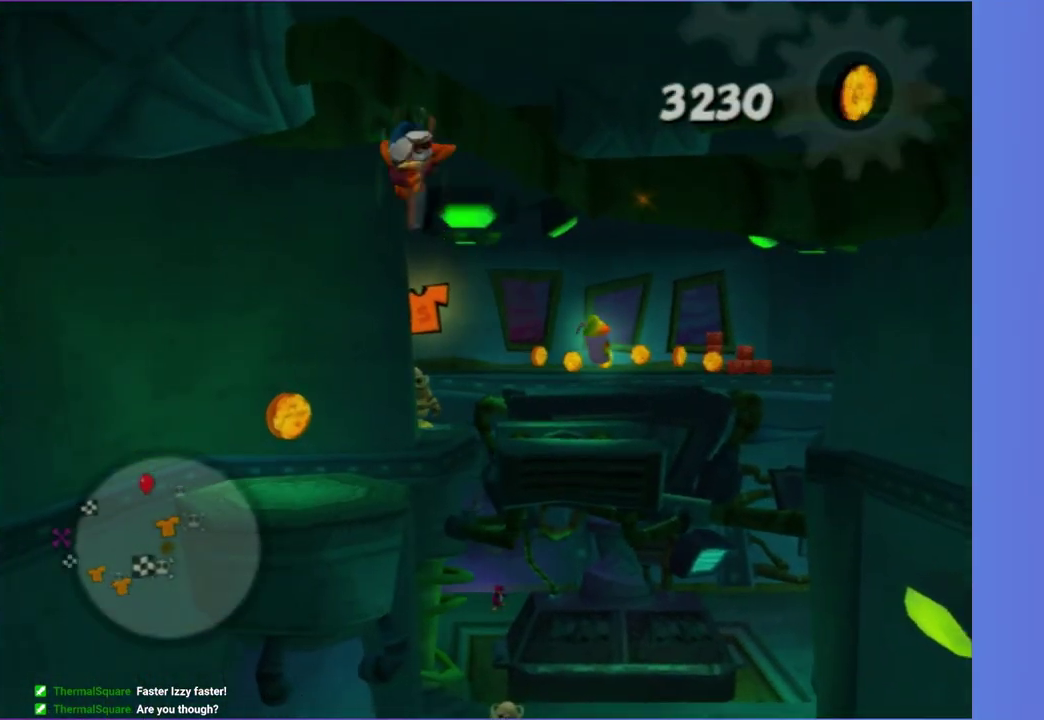
{"buttons": [], "left_stick": "up-right", "right_stick": "center", "events": [[33, "X", "up"], [250, "right_stick", "up-left"], [350, "right_stick", "center"], [483, "left_stick", "up-right"]]}
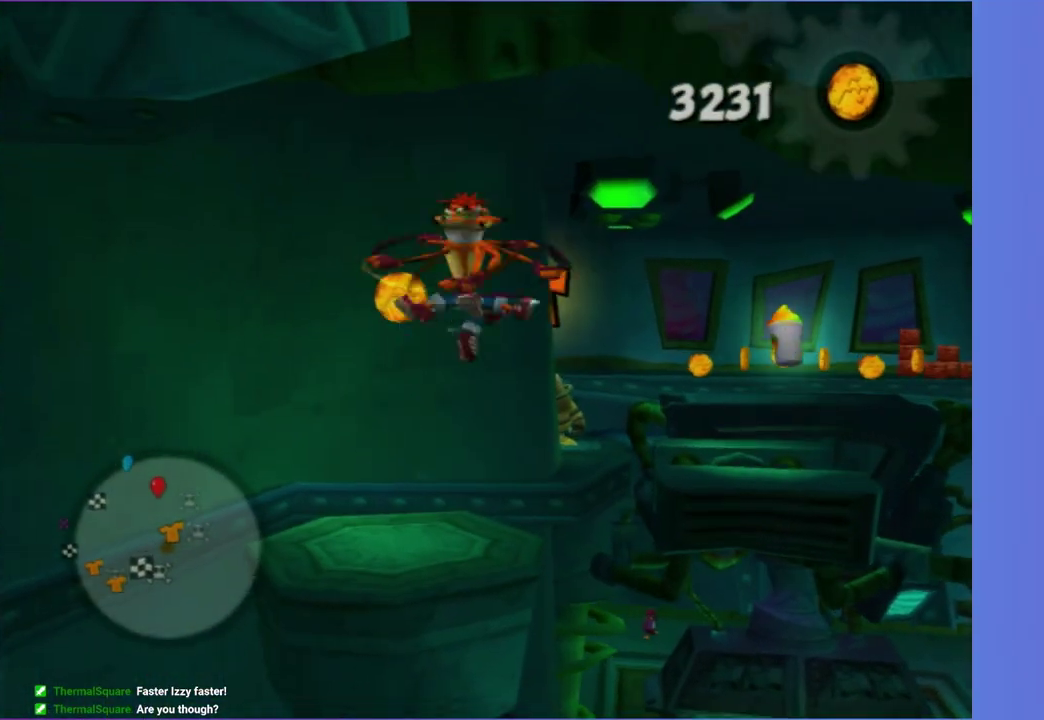
{"buttons": [], "left_stick": "up", "right_stick": "center", "events": [[150, "A", "down"], [300, "A", "up"], [483, "left_stick", "up"]]}
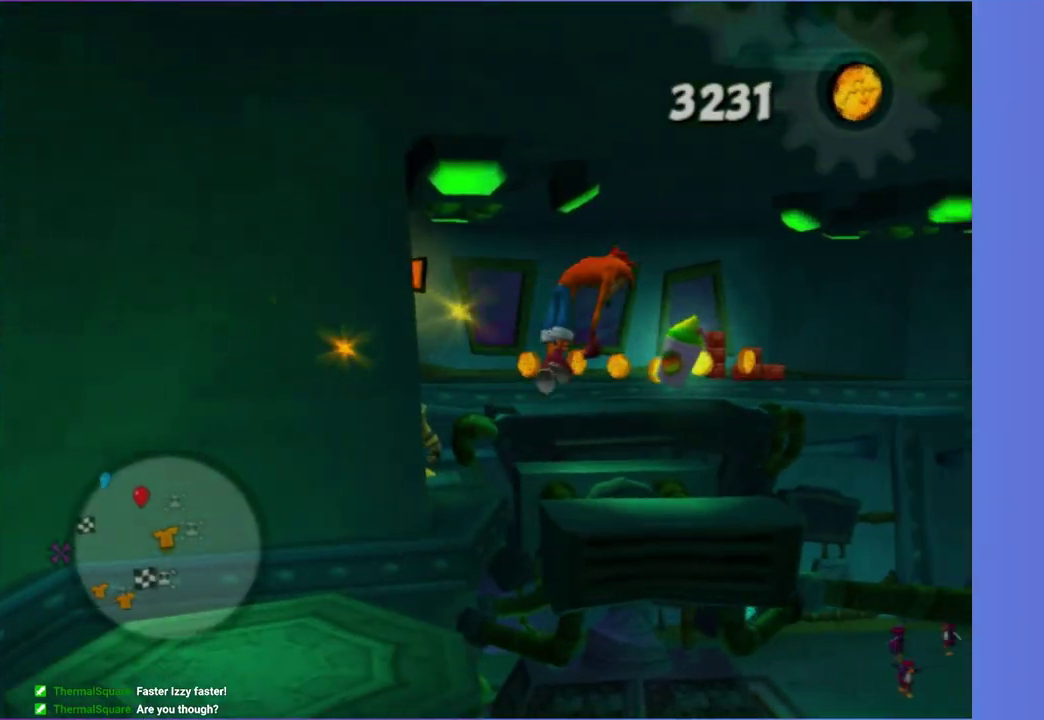
{"buttons": [], "left_stick": "up-left", "right_stick": "right", "events": [[117, "X", "down"], [117, "left_stick", "up-right"], [167, "left_stick", "up"], [200, "X", "up"], [433, "left_stick", "up-left"], [467, "right_stick", "right"]]}
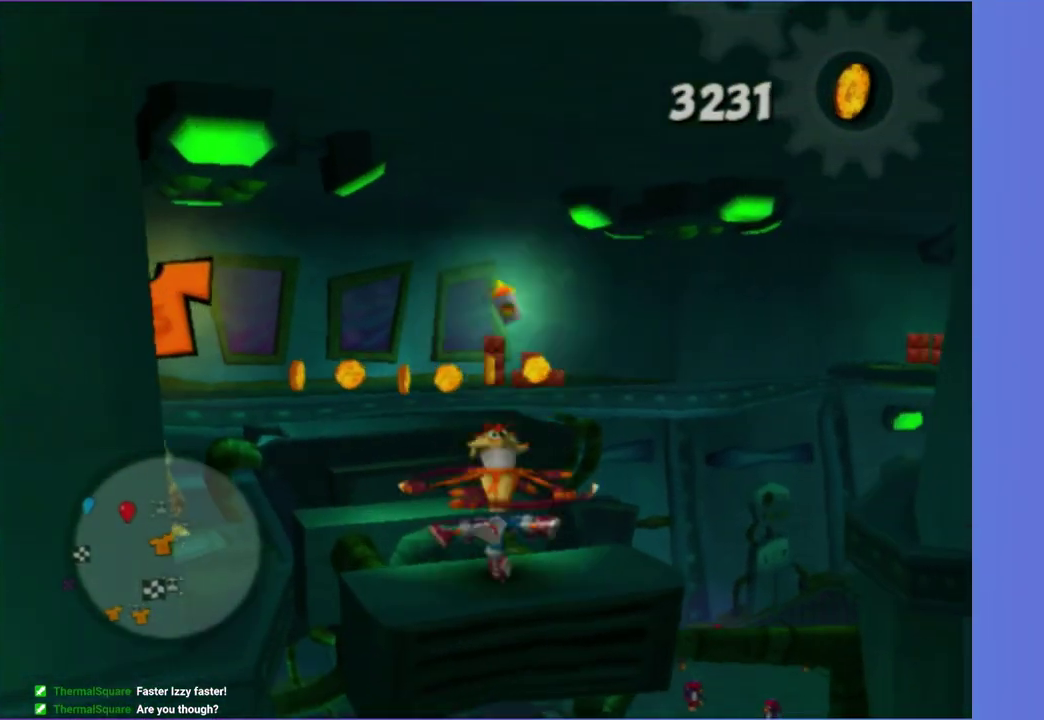
{"buttons": [], "left_stick": "up", "right_stick": "center", "events": [[67, "left_stick", "up"], [133, "right_stick", "center"], [283, "A", "down"], [283, "left_stick", "up-left"], [400, "left_stick", "up"], [467, "A", "up"]]}
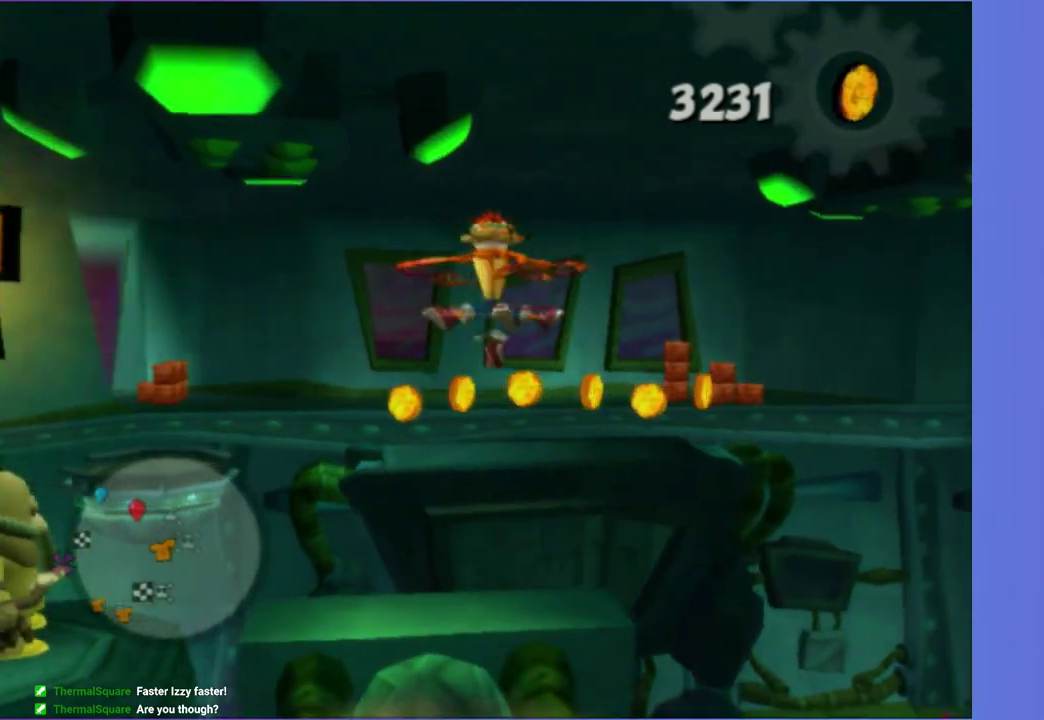
{"buttons": [], "left_stick": "down-right", "right_stick": "center", "events": [[250, "A", "down"], [350, "A", "up"], [433, "left_stick", "right"], [483, "left_stick", "down-right"]]}
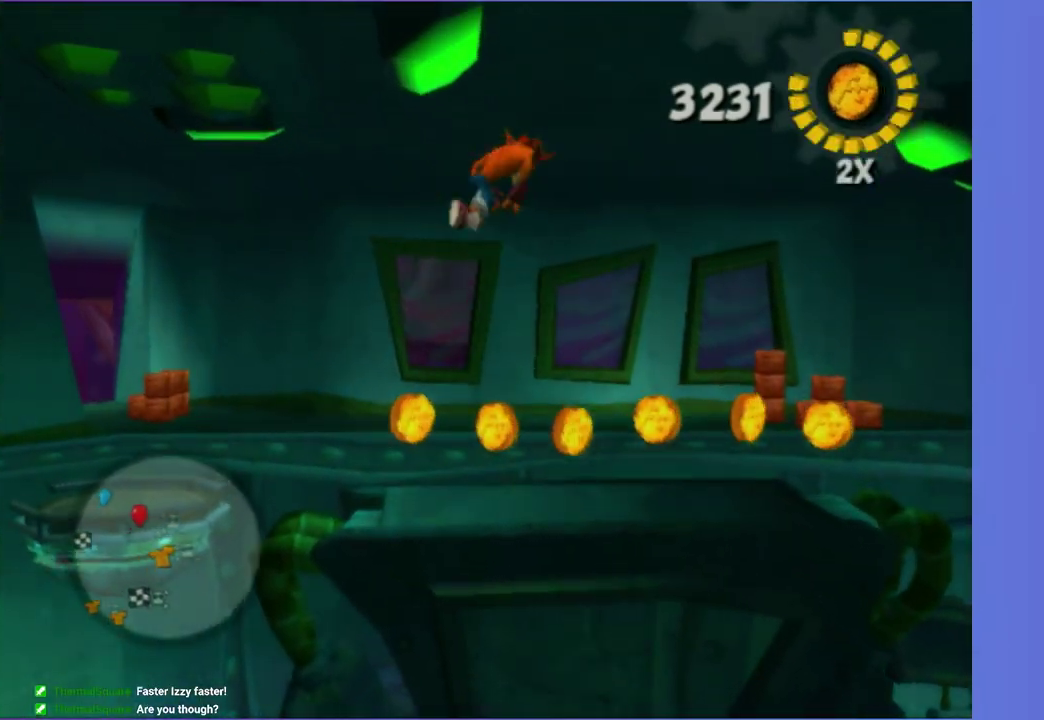
{"buttons": [], "left_stick": "up", "right_stick": "center", "events": [[50, "left_stick", "down"], [50, "right_stick", "right"], [133, "left_stick", "center"], [183, "left_stick", "up"], [400, "right_stick", "center"]]}
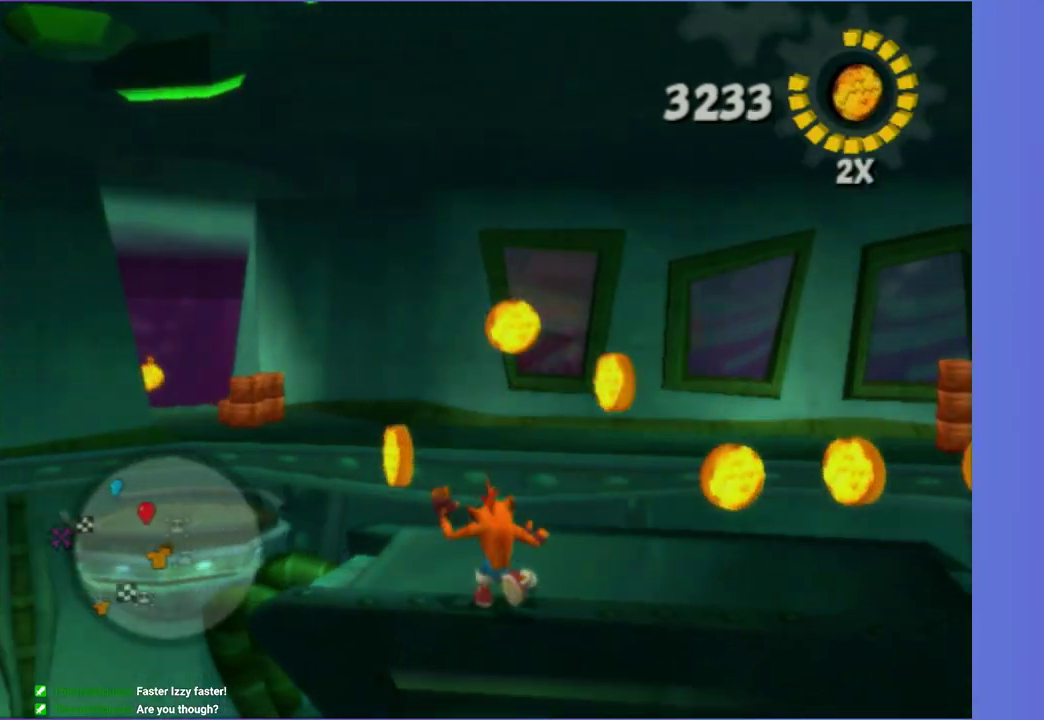
{"buttons": ["A"], "left_stick": "up", "right_stick": "center", "events": [[67, "A", "down"], [217, "A", "up"], [350, "left_stick", "up-left"], [467, "A", "down"], [467, "left_stick", "up"]]}
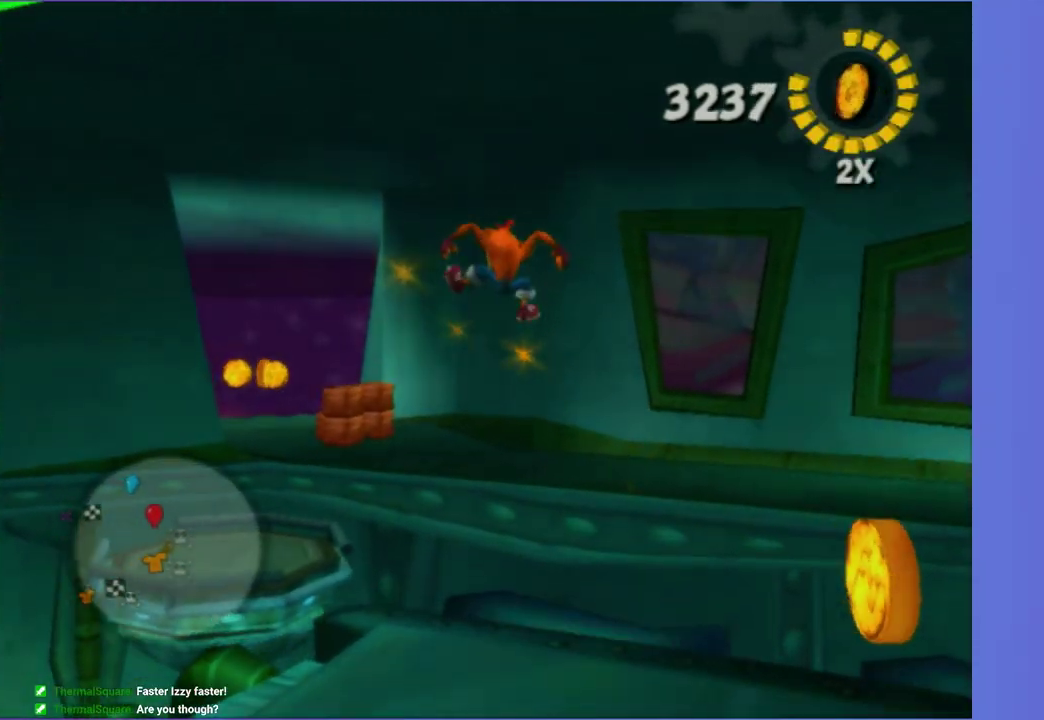
{"buttons": [], "left_stick": "up-left", "right_stick": "center", "events": [[100, "A", "up"], [233, "X", "down"], [300, "left_stick", "up-left"], [317, "X", "up"]]}
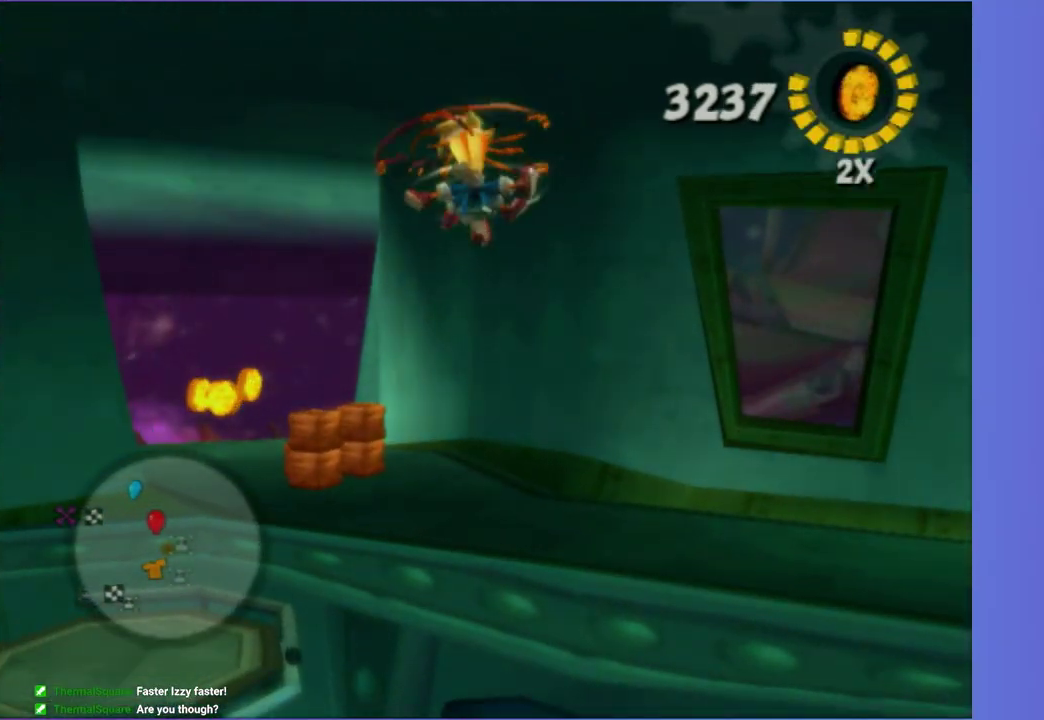
{"buttons": [], "left_stick": "up", "right_stick": "center", "events": [[50, "right_stick", "right"], [167, "X", "down"], [283, "right_stick", "center"], [300, "X", "up"], [300, "left_stick", "up"], [383, "X", "down"], [483, "X", "up"]]}
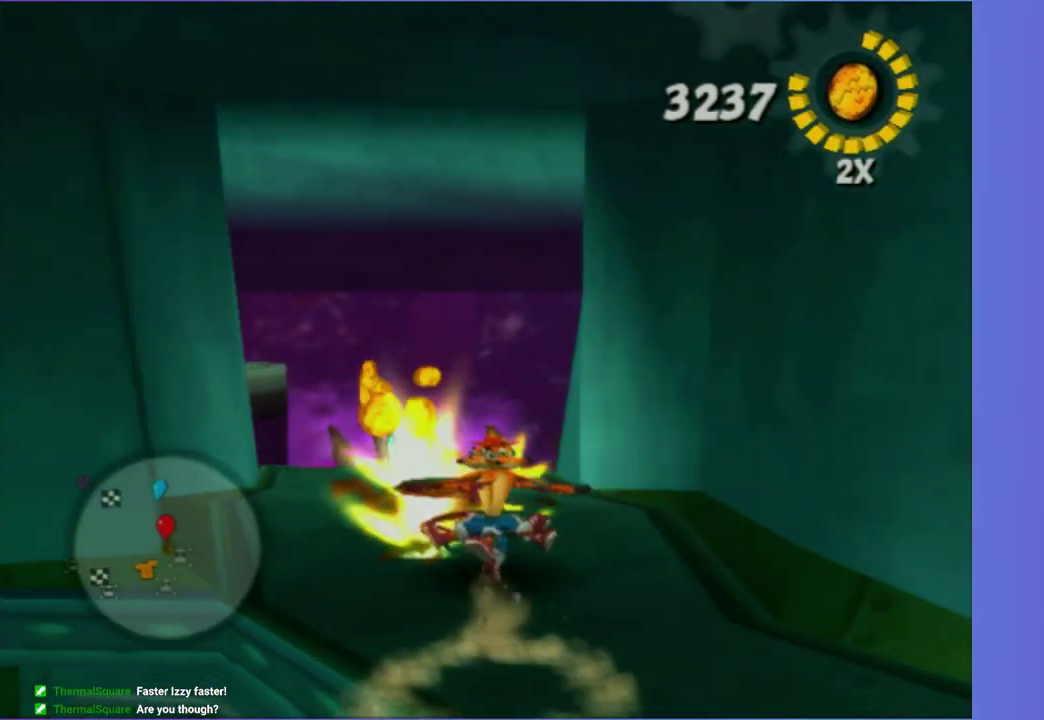
{"buttons": [], "left_stick": "up", "right_stick": "center", "events": [[67, "X", "down"], [67, "left_stick", "up-left"], [167, "X", "up"], [167, "left_stick", "up"], [350, "A", "down"], [483, "A", "up"]]}
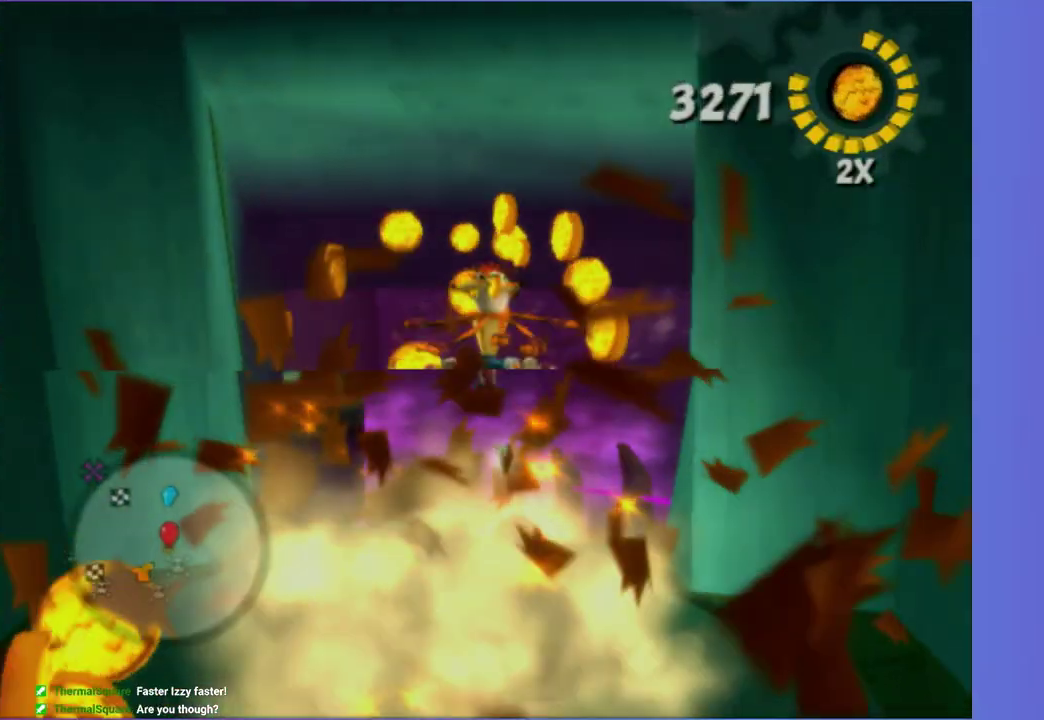
{"buttons": [], "left_stick": "up", "right_stick": "center", "events": [[50, "left_stick", "up-right"], [367, "left_stick", "up"]]}
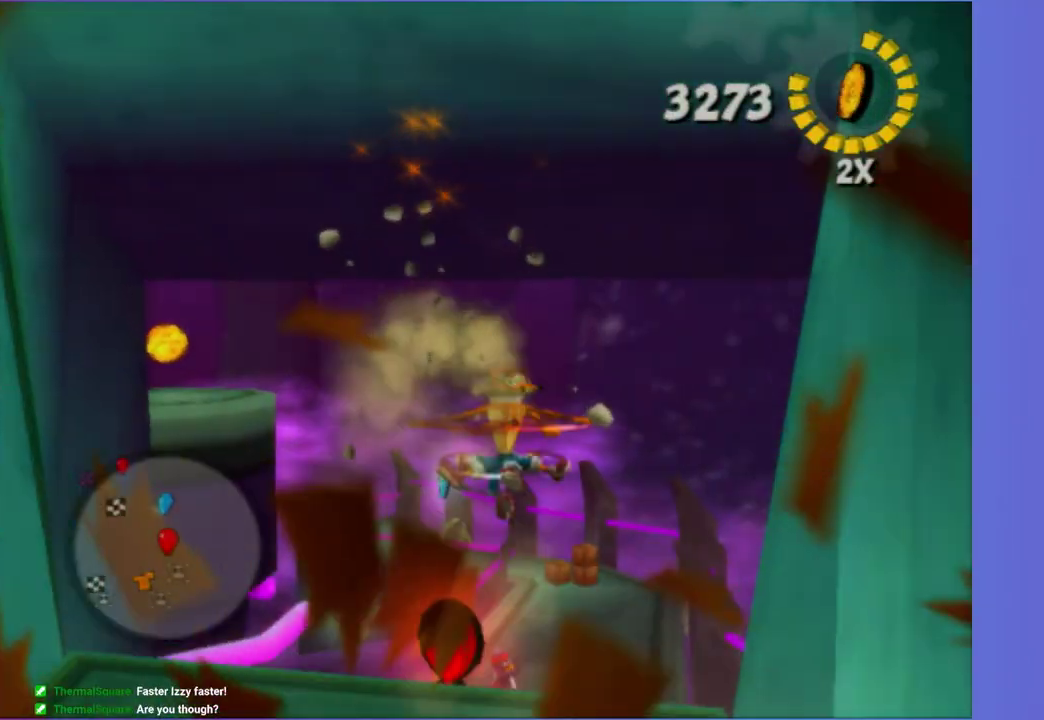
{"buttons": [], "left_stick": "up", "right_stick": "center", "events": [[317, "A", "down"], [450, "A", "up"]]}
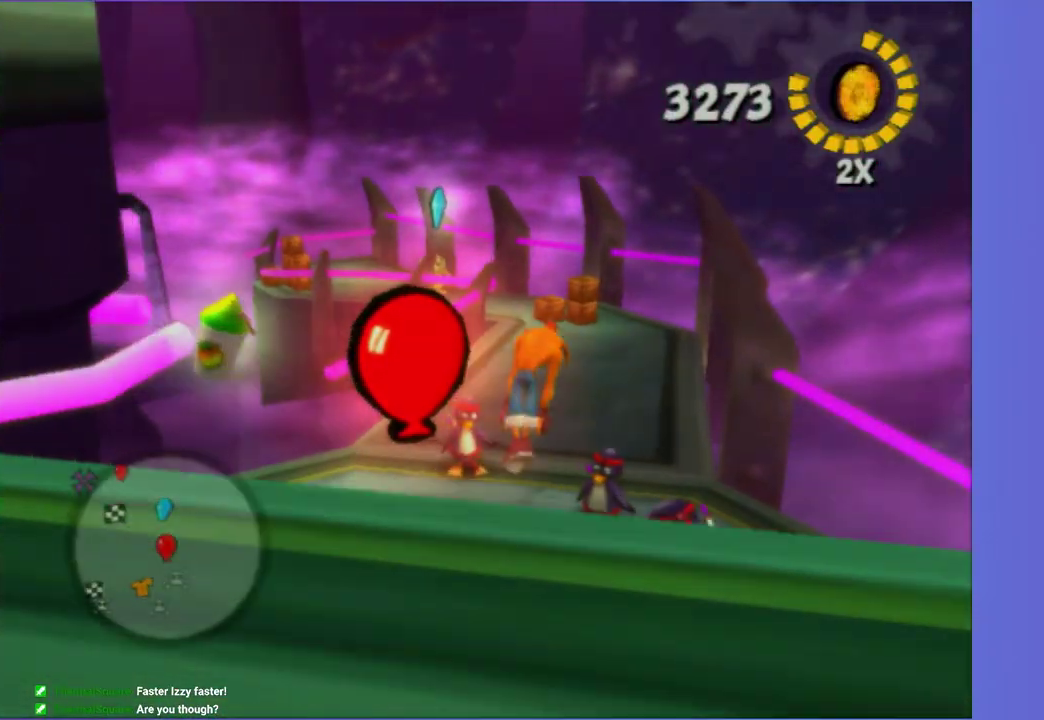
{"buttons": [], "left_stick": "up", "right_stick": "right", "events": [[167, "X", "down"], [333, "X", "up"], [500, "right_stick", "right"]]}
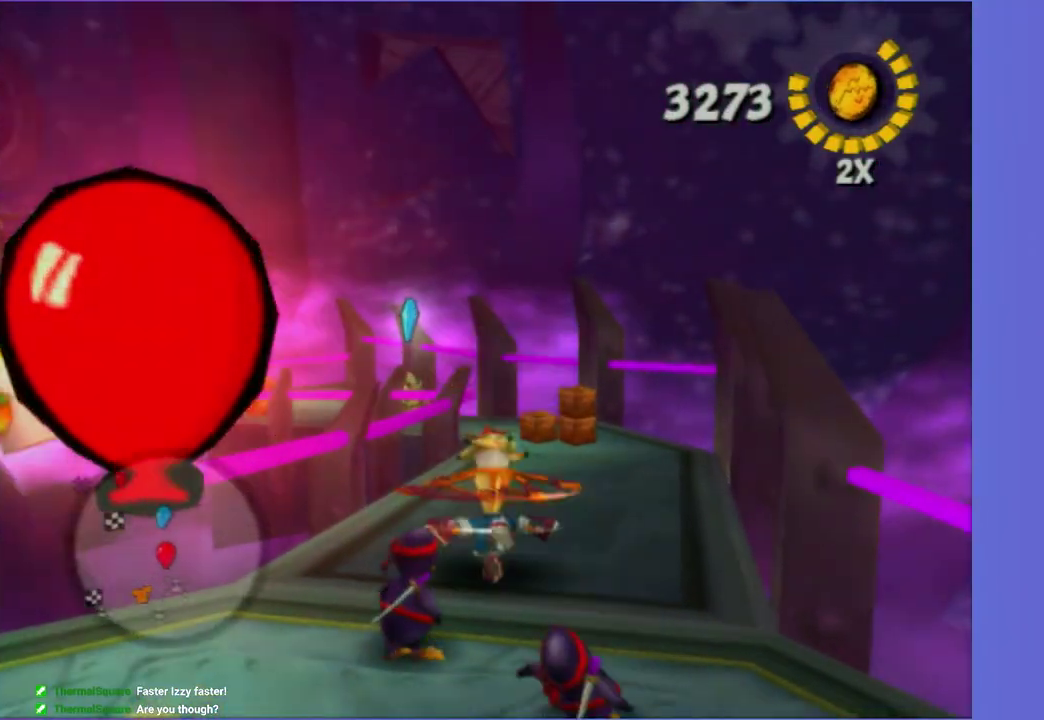
{"buttons": ["L1"], "left_stick": "up-right", "right_stick": "center", "events": [[183, "right_stick", "center"], [267, "left_stick", "up-right"], [433, "L1", "down"]]}
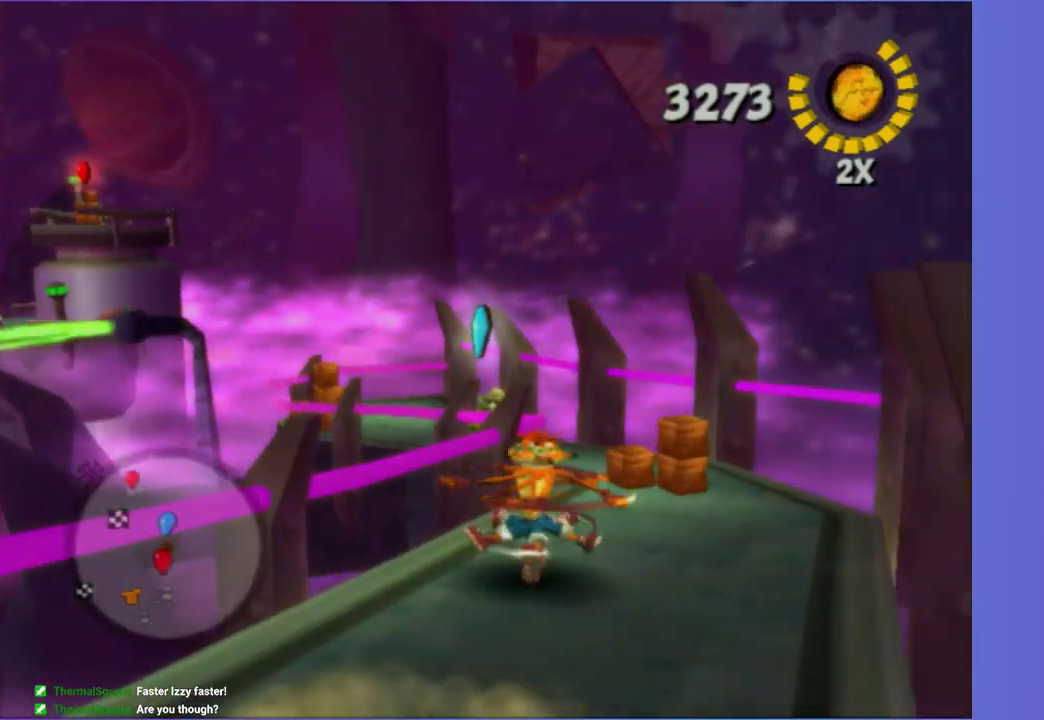
{"buttons": [], "left_stick": "up-left", "right_stick": "center", "events": [[50, "L1", "up"], [150, "left_stick", "up"], [233, "R1", "down"], [350, "R1", "up"], [350, "left_stick", "up-left"]]}
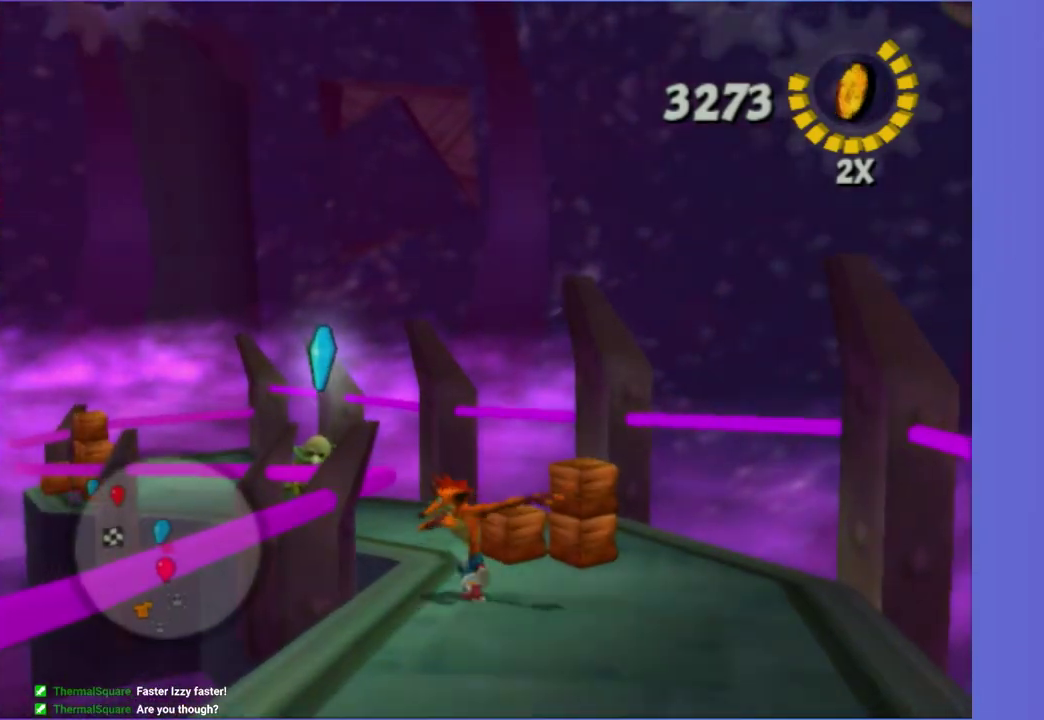
{"buttons": [], "left_stick": "up", "right_stick": "center", "events": [[33, "right_stick", "right"], [67, "left_stick", "up"], [167, "right_stick", "center"]]}
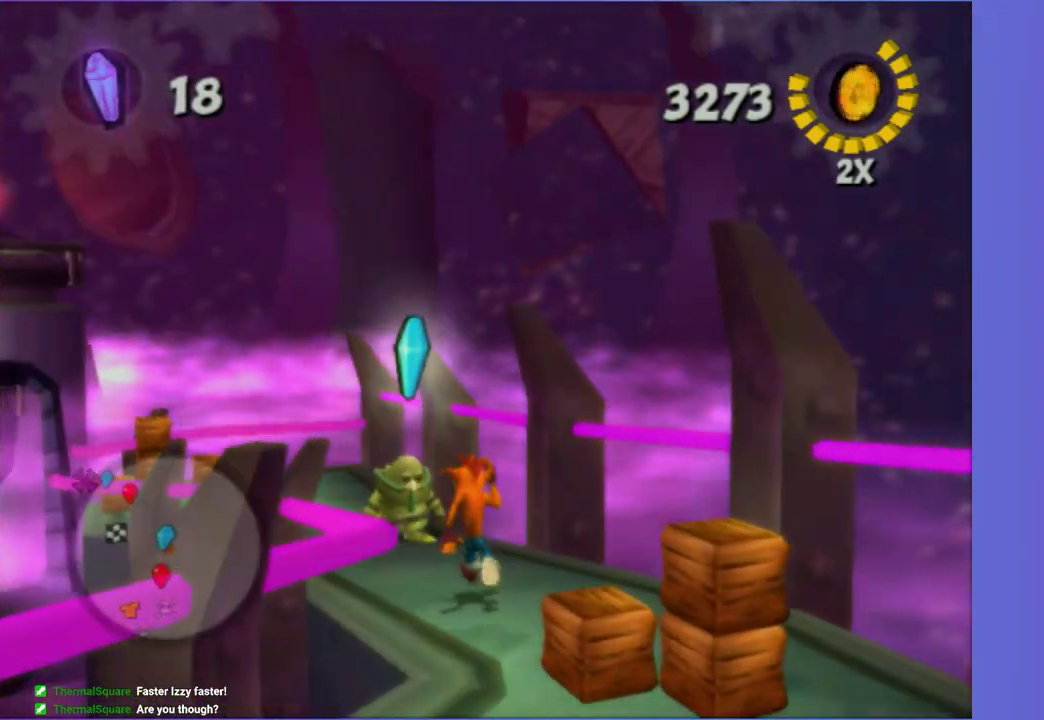
{"buttons": ["Y"], "left_stick": "center", "right_stick": "center", "events": [[17, "left_stick", "up-left"], [267, "left_stick", "up"], [433, "Y", "down"], [483, "left_stick", "center"]]}
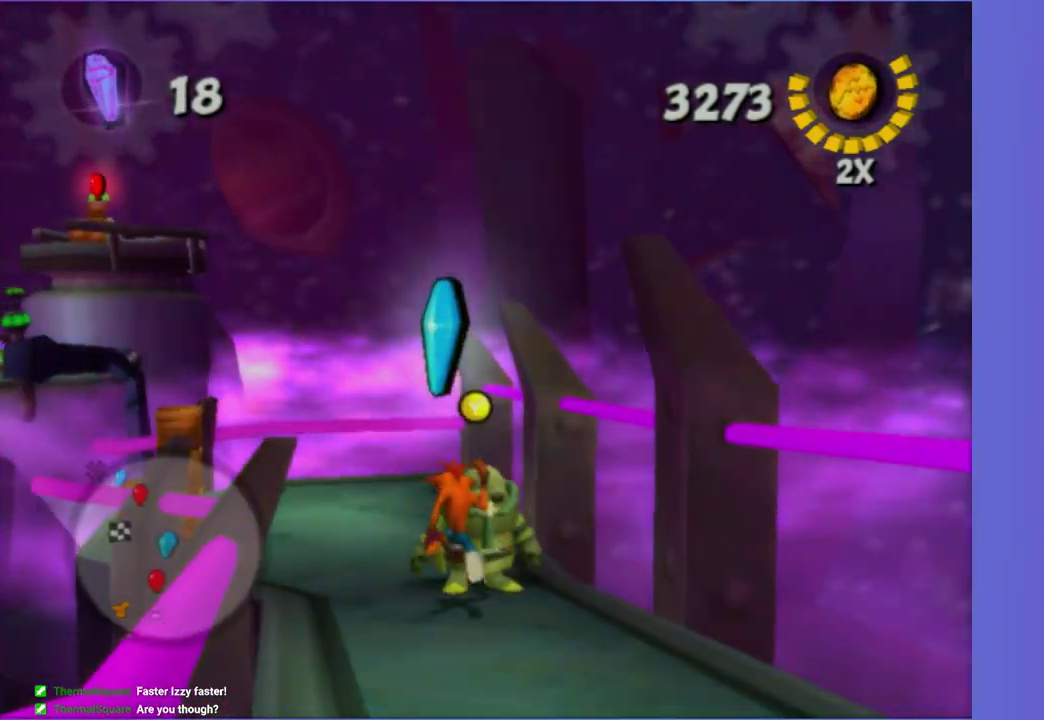
{"buttons": [], "left_stick": "center", "right_stick": "center", "events": [[50, "Y", "up"], [150, "A", "down"], [250, "A", "up"], [350, "A", "down"], [417, "A", "up"]]}
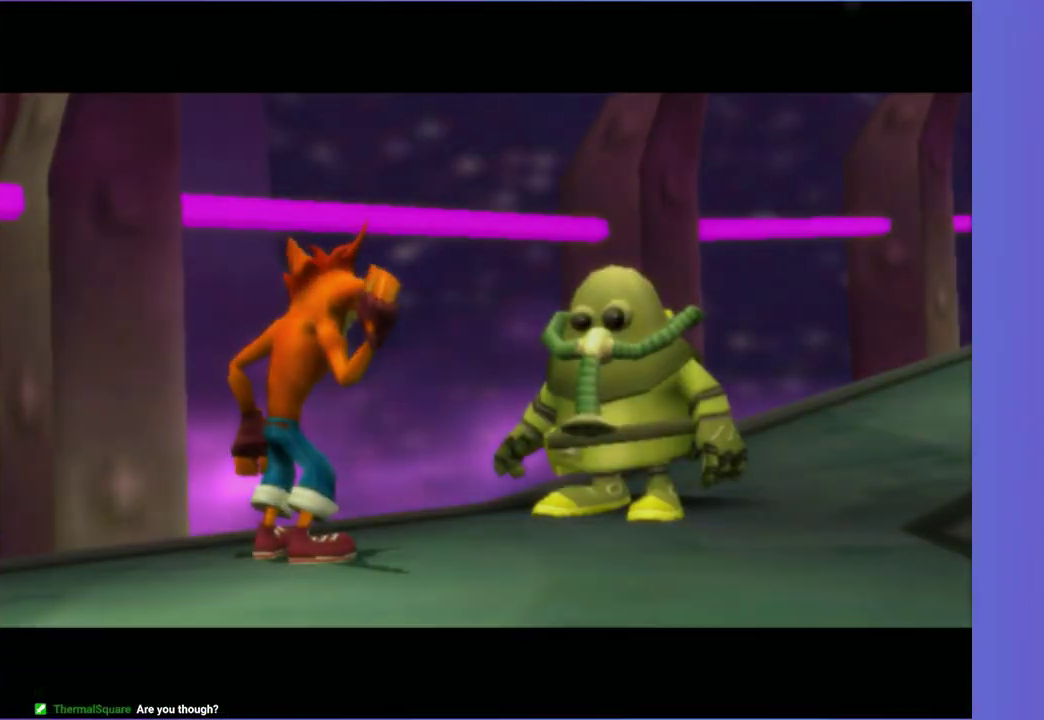
{"buttons": [], "left_stick": "center", "right_stick": "center", "events": [[17, "A", "down"], [83, "A", "up"], [200, "A", "down"], [267, "A", "up"], [367, "A", "down"], [450, "A", "up"]]}
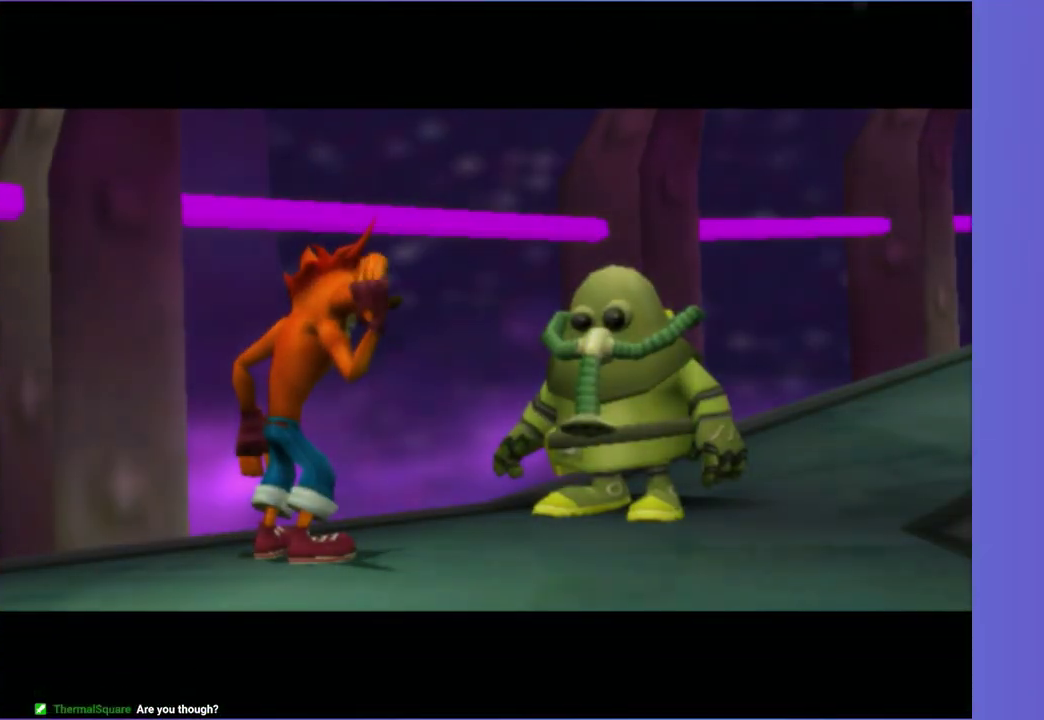
{"buttons": [], "left_stick": "up", "right_stick": "center", "events": [[67, "A", "down"], [150, "A", "up"], [400, "left_stick", "up"]]}
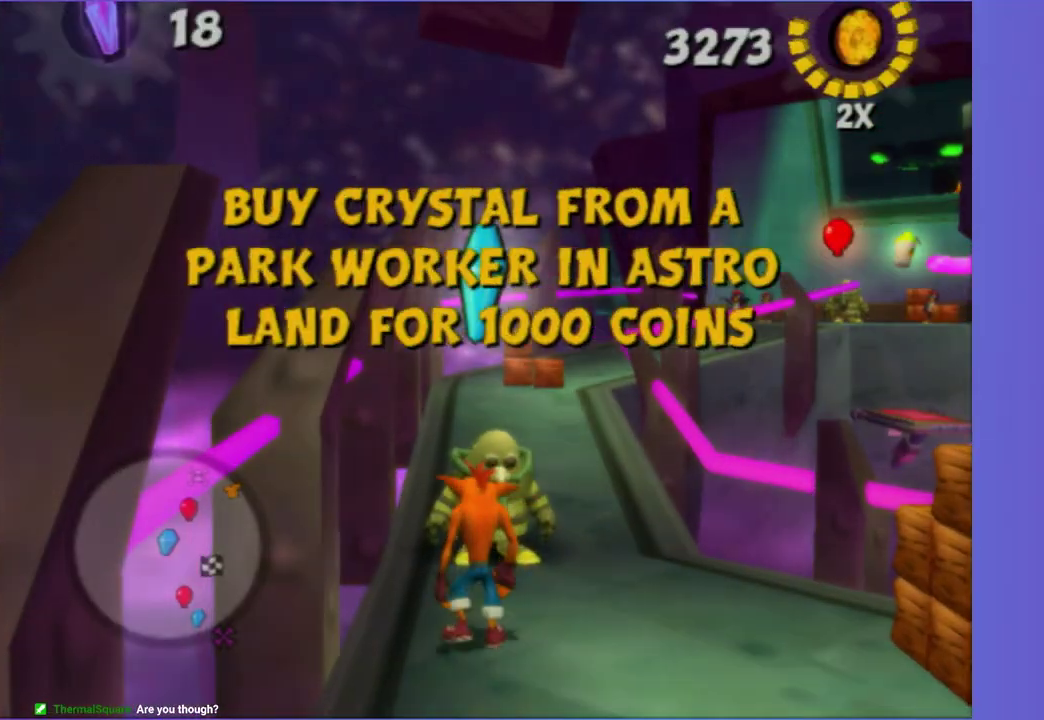
{"buttons": [], "left_stick": "center", "right_stick": "center", "events": [[17, "Y", "down"], [50, "left_stick", "center"], [133, "Y", "up"], [250, "DPAD_RIGHT", "down"], [350, "A", "down"], [367, "DPAD_RIGHT", "up"], [483, "A", "up"]]}